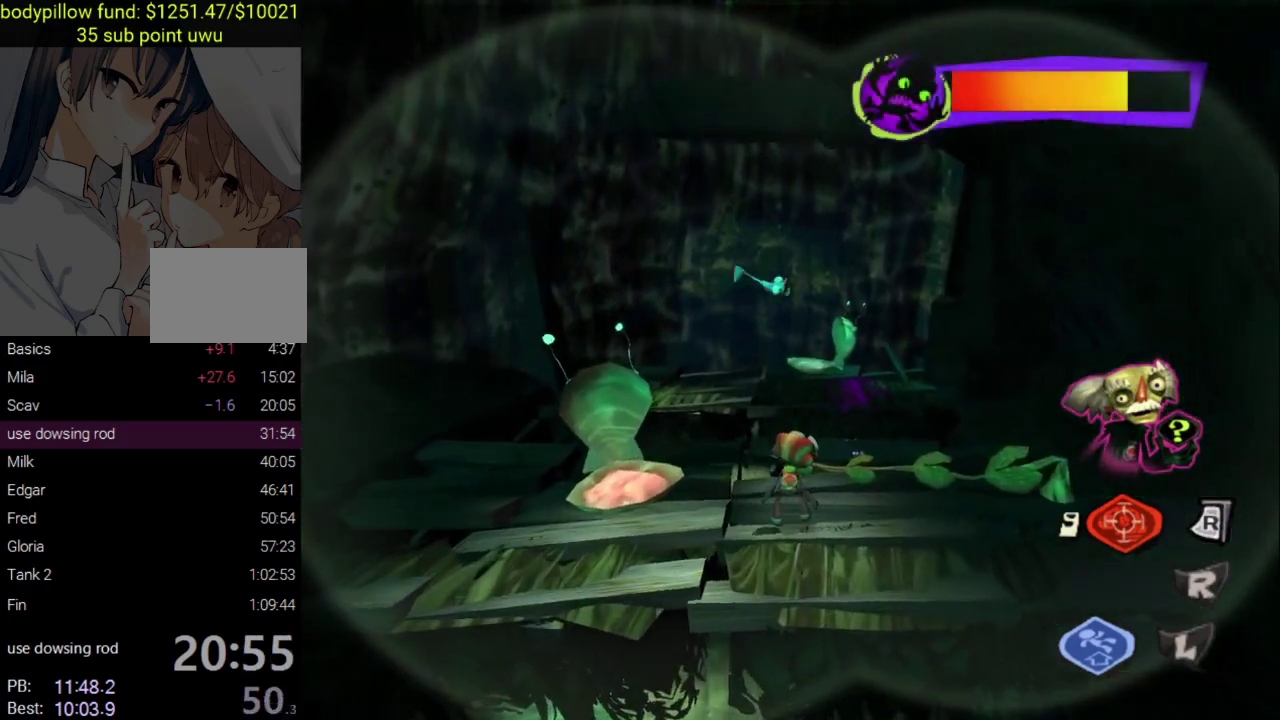
Gameplay with a controller (PlayStation layout); each line is a JSON object with the inputs held at the frame after it. "events" lists button and stick changes between this image and that frame as [ms after this image, input, new state], when the widget could be followed in between. Not read: R2.
{"buttons": [], "left_stick": "center", "right_stick": "center", "events": []}
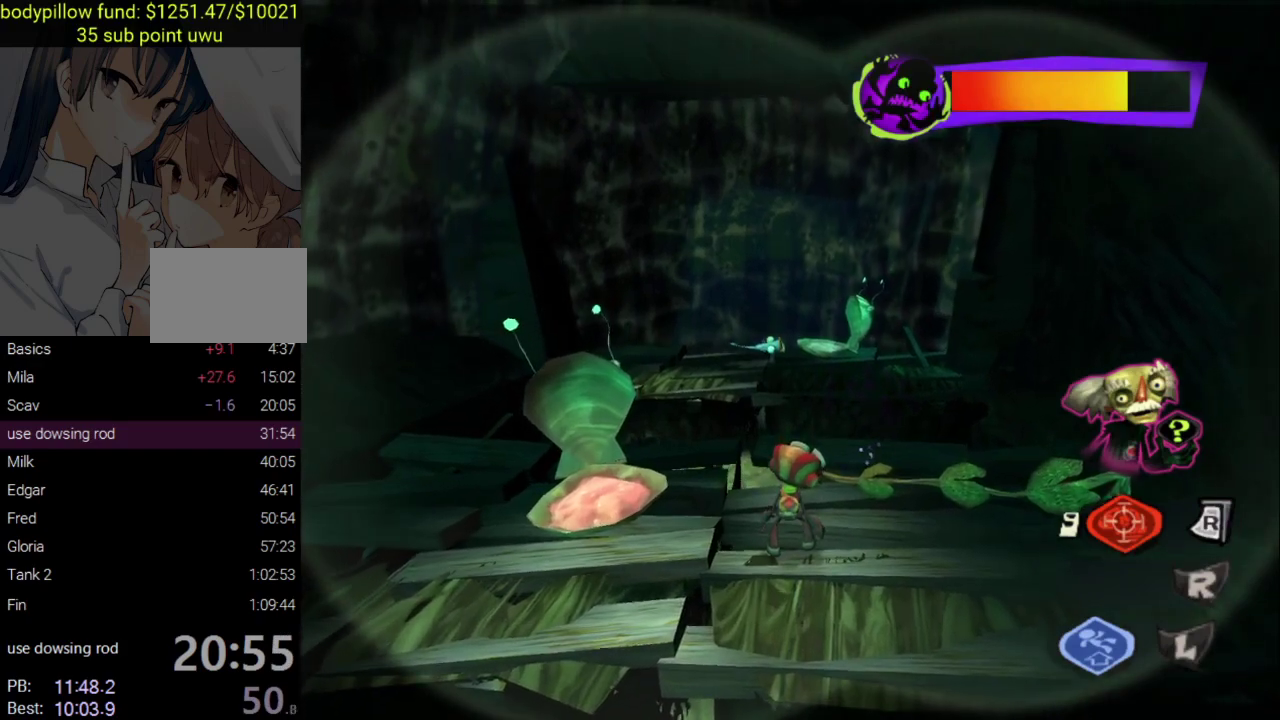
{"buttons": [], "left_stick": "up", "right_stick": "center", "events": [[150, "left_stick", "up"]]}
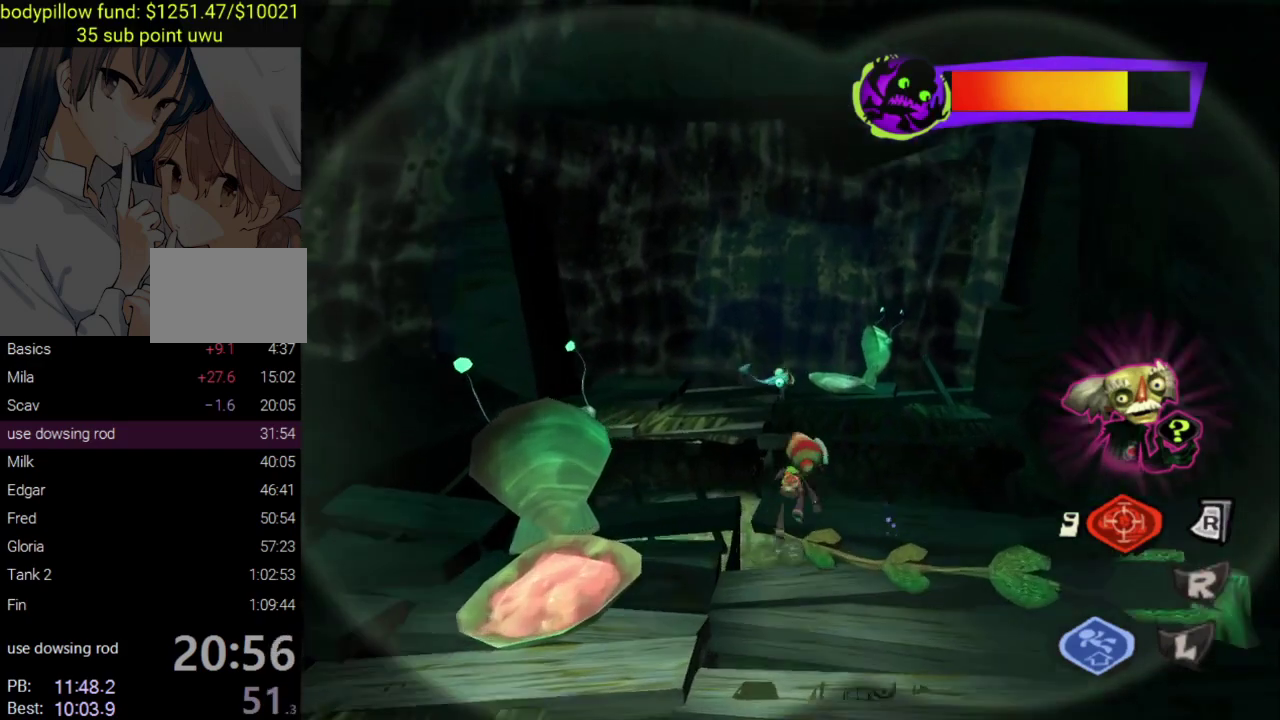
{"buttons": [], "left_stick": "up", "right_stick": "center", "events": [[83, "CROSS", "down"], [333, "CROSS", "up"]]}
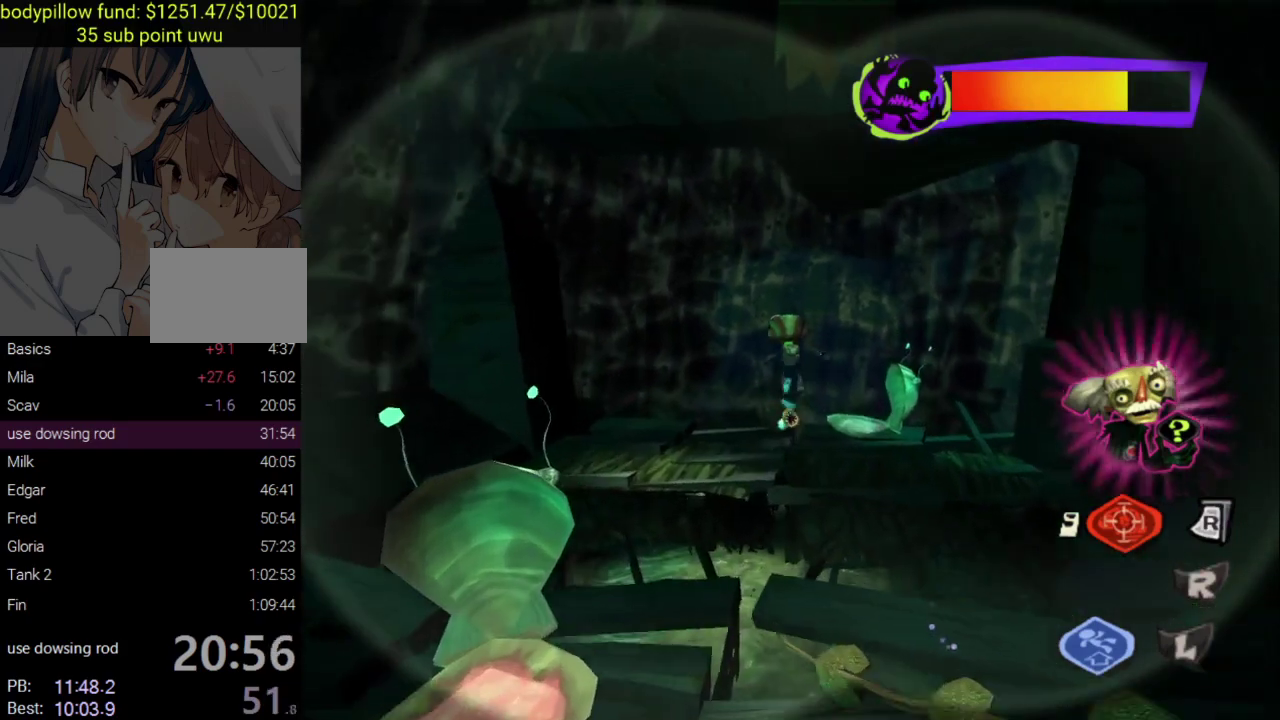
{"buttons": [], "left_stick": "up", "right_stick": "center", "events": []}
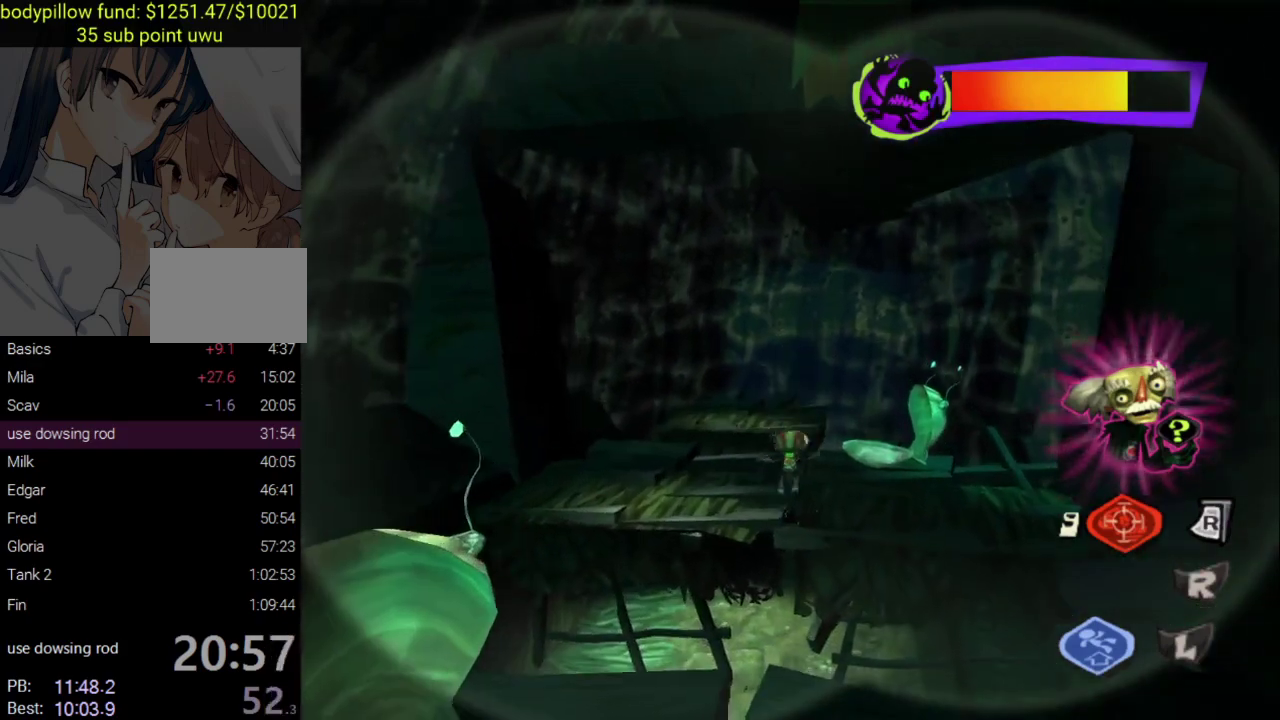
{"buttons": [], "left_stick": "center", "right_stick": "center", "events": [[117, "SQUARE", "down"], [217, "left_stick", "center"], [333, "SQUARE", "up"]]}
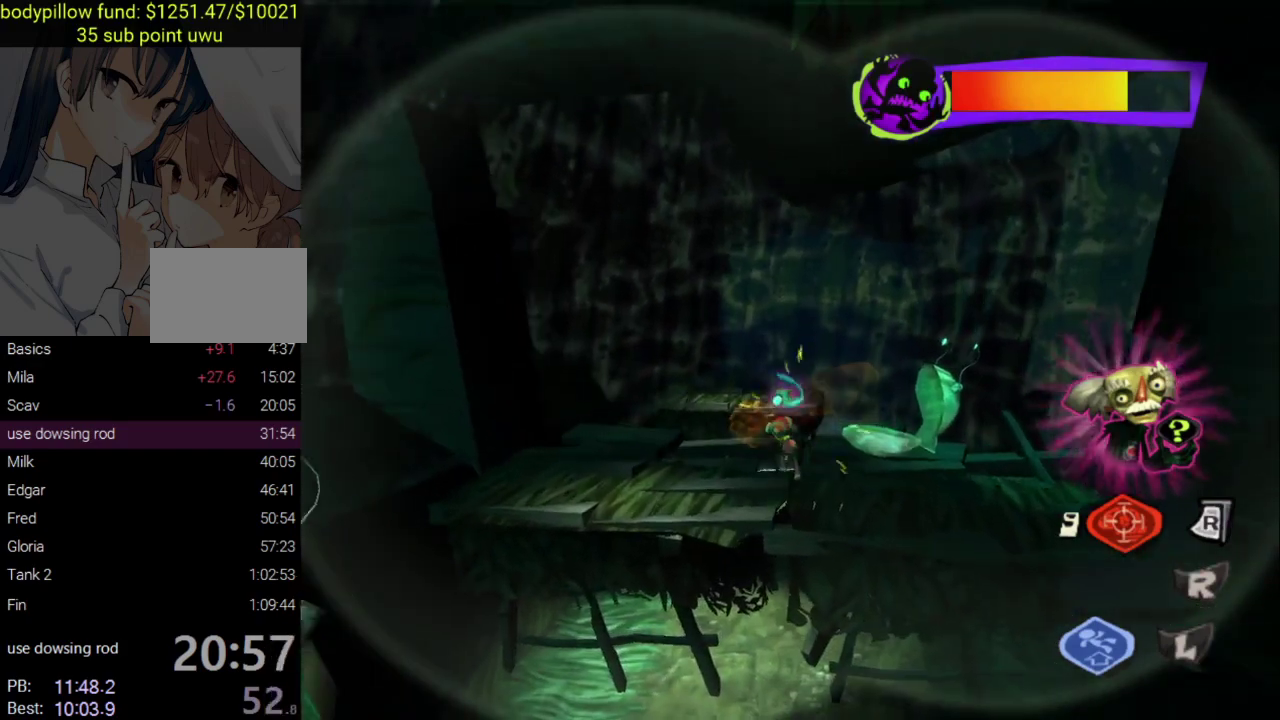
{"buttons": [], "left_stick": "center", "right_stick": "center", "events": []}
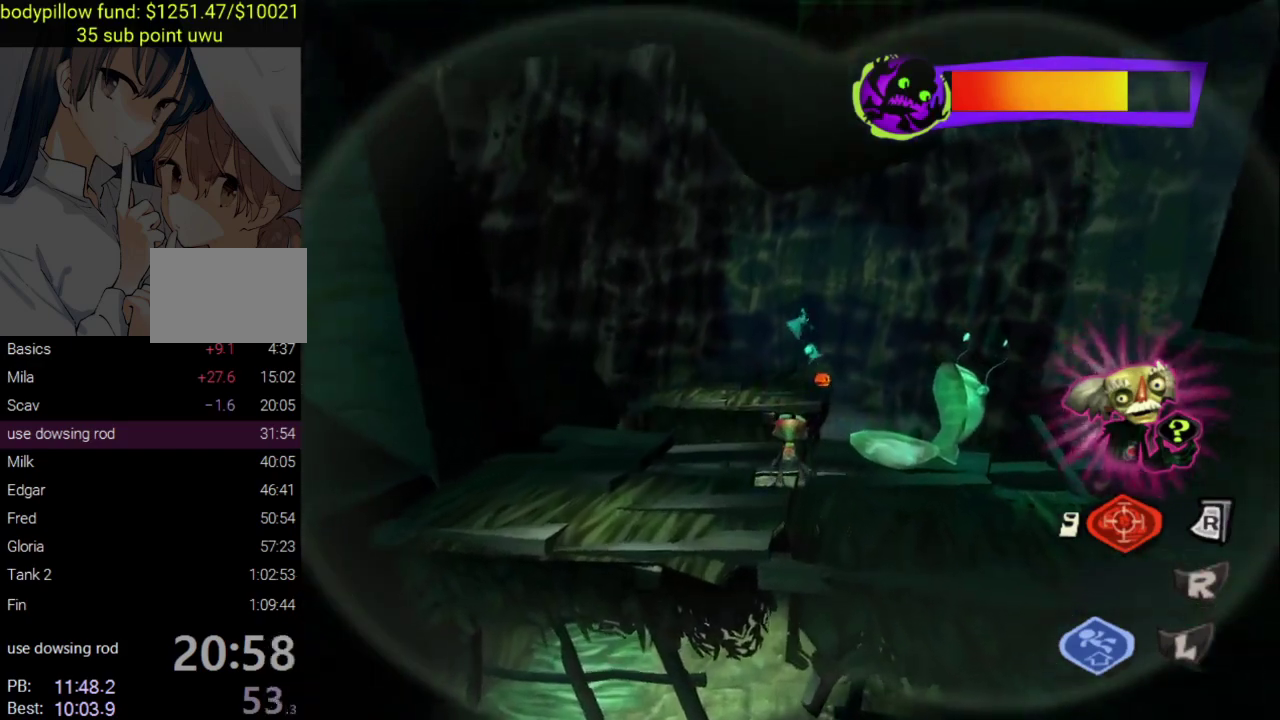
{"buttons": [], "left_stick": "up-left", "right_stick": "center", "events": [[367, "left_stick", "right"], [483, "left_stick", "up-left"]]}
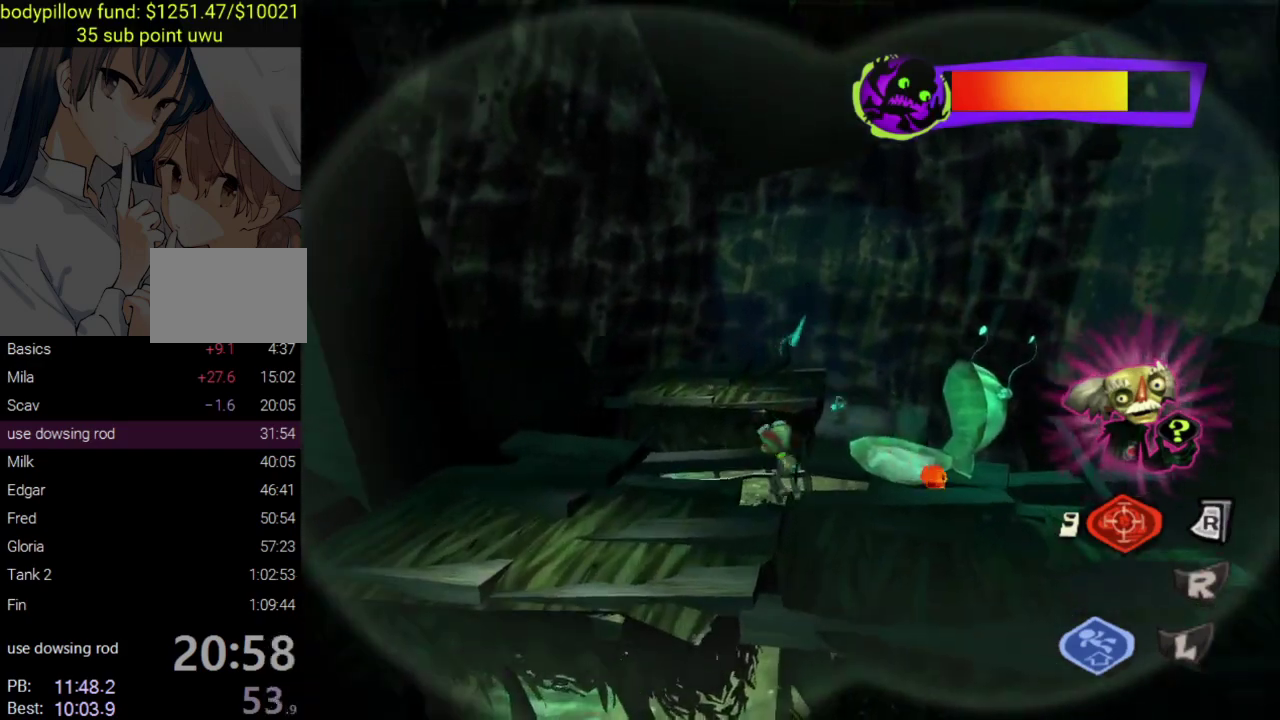
{"buttons": ["SQUARE"], "left_stick": "right", "right_stick": "center", "events": [[33, "left_stick", "down-left"], [150, "left_stick", "right"], [217, "left_stick", "up-left"], [400, "left_stick", "right"], [450, "SQUARE", "down"]]}
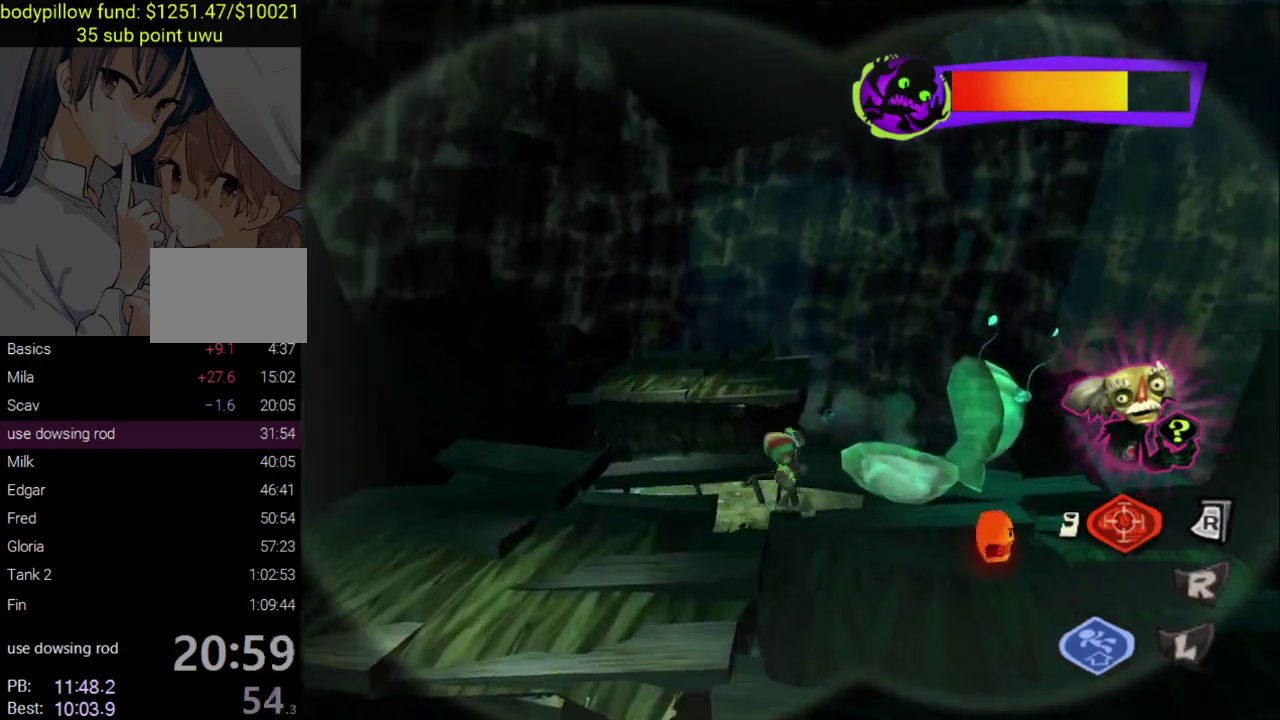
{"buttons": [], "left_stick": "down-right", "right_stick": "center", "events": [[117, "SQUARE", "up"], [150, "left_stick", "up-right"], [367, "left_stick", "right"], [500, "left_stick", "down-right"]]}
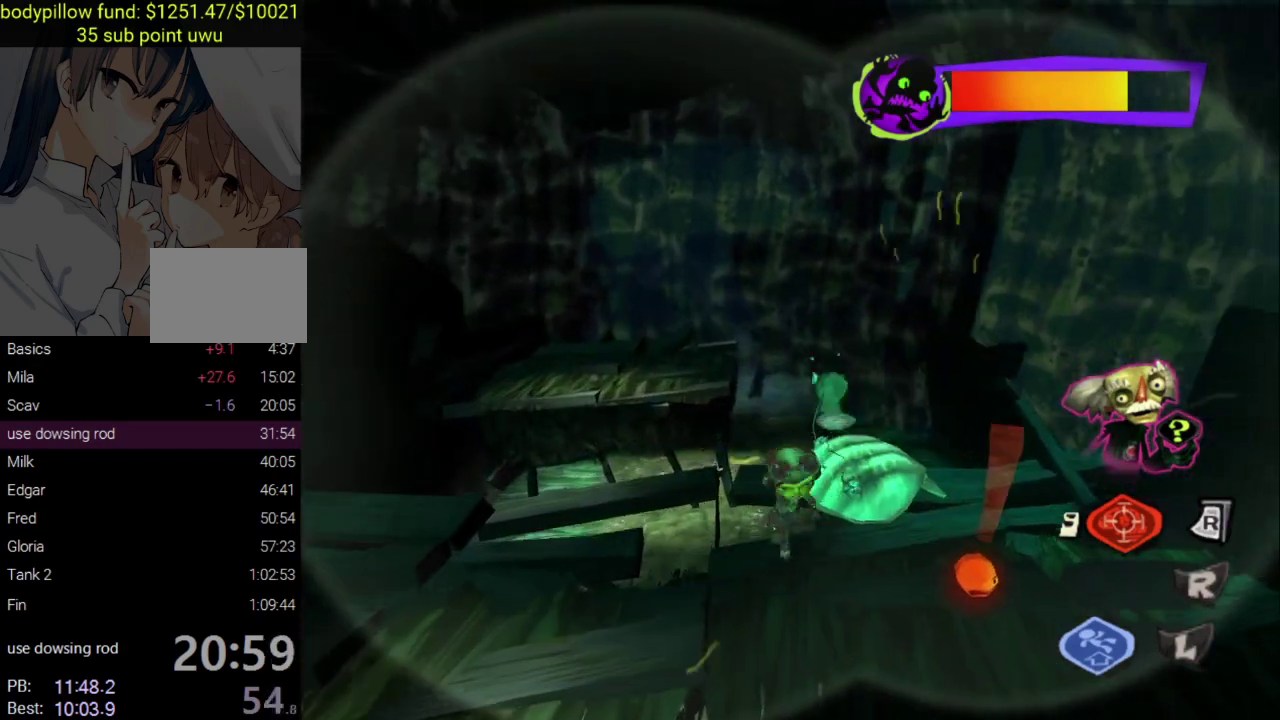
{"buttons": ["CROSS"], "left_stick": "up-left", "right_stick": "center", "events": [[183, "left_stick", "right"], [300, "left_stick", "down-left"], [367, "left_stick", "up"], [450, "CROSS", "down"], [500, "left_stick", "up-left"]]}
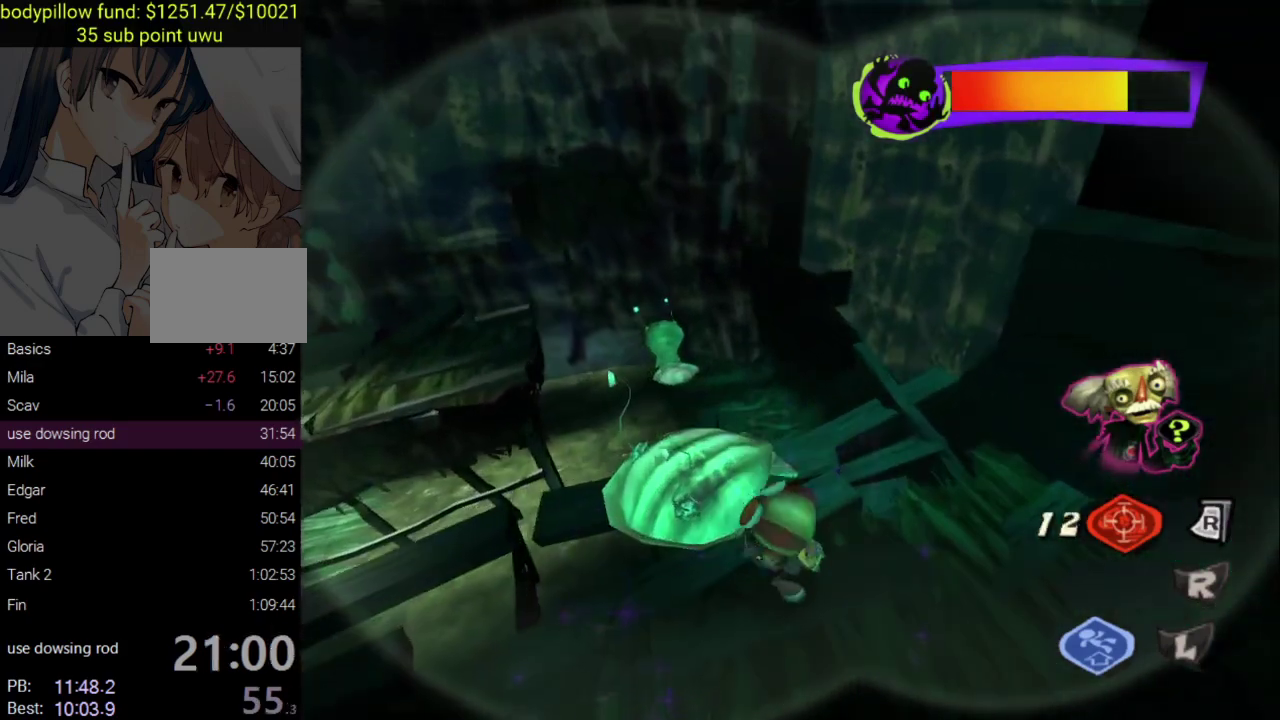
{"buttons": [], "left_stick": "up-left", "right_stick": "center", "events": [[100, "CROSS", "up"], [133, "left_stick", "down-right"], [183, "left_stick", "up-left"]]}
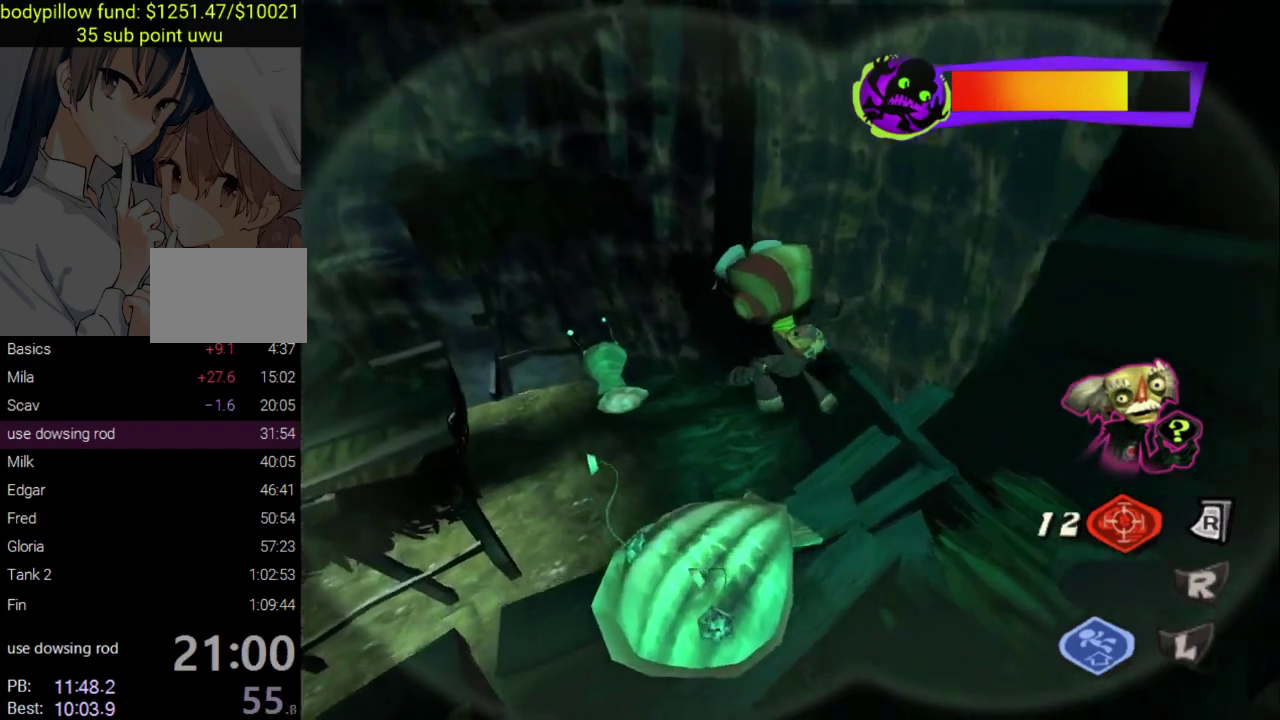
{"buttons": [], "left_stick": "up-left", "right_stick": "center", "events": [[67, "CROSS", "down"], [217, "CROSS", "up"]]}
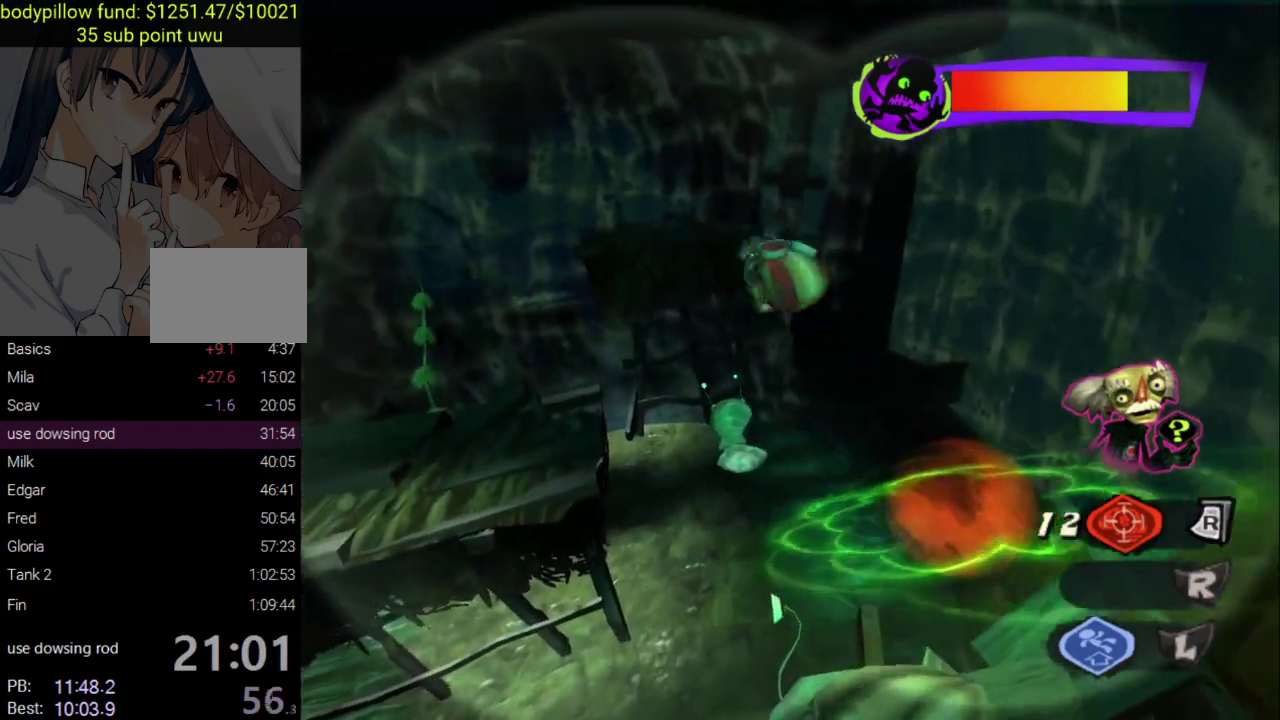
{"buttons": ["L2"], "left_stick": "up-left", "right_stick": "center", "events": [[367, "L2", "down"]]}
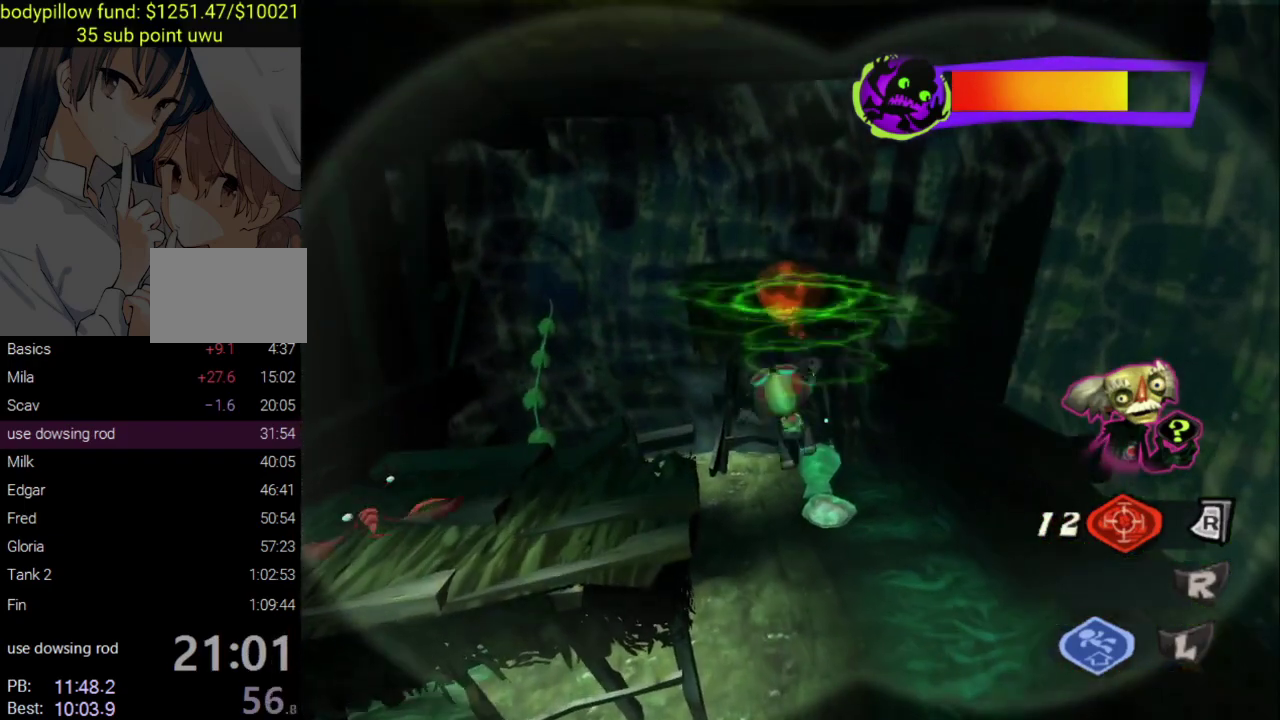
{"buttons": ["L2"], "left_stick": "up-left", "right_stick": "center", "events": []}
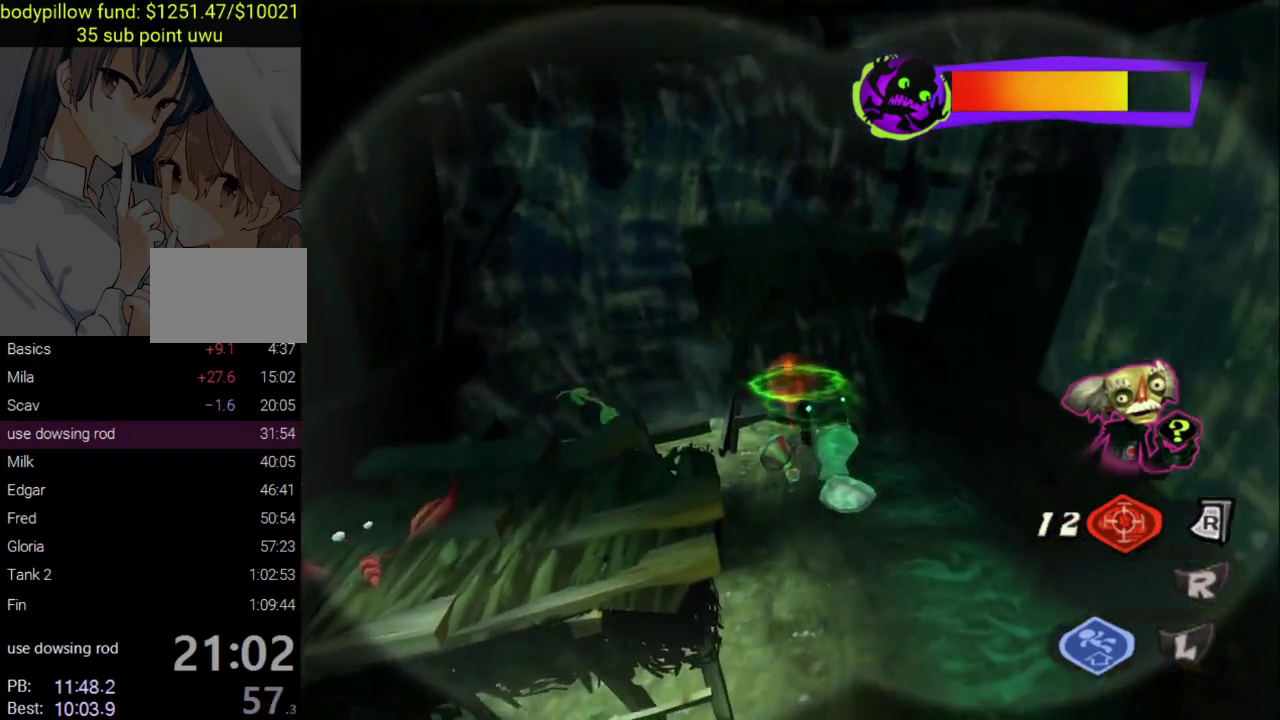
{"buttons": [], "left_stick": "up-left", "right_stick": "down", "events": [[233, "left_stick", "up"], [317, "left_stick", "up-left"], [400, "L2", "up"], [450, "right_stick", "down"]]}
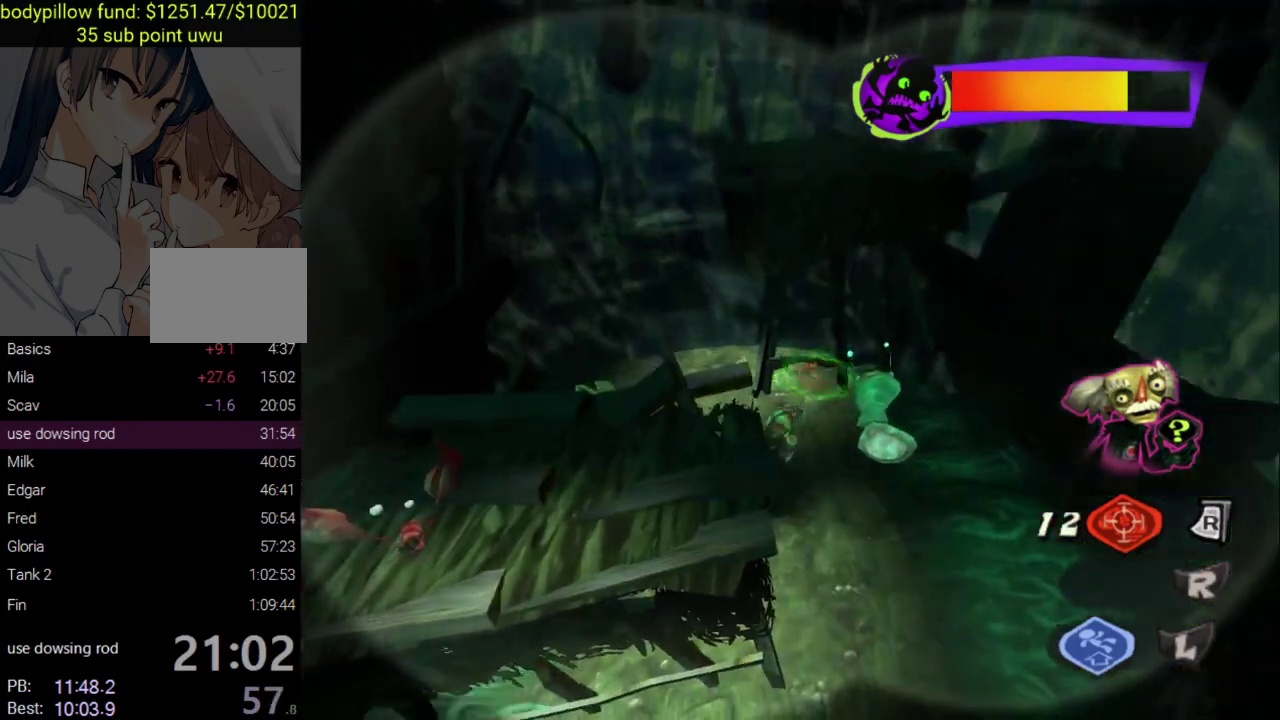
{"buttons": [], "left_stick": "up-left", "right_stick": "center", "events": [[50, "R3", "down"], [267, "R3", "up"], [267, "right_stick", "center"]]}
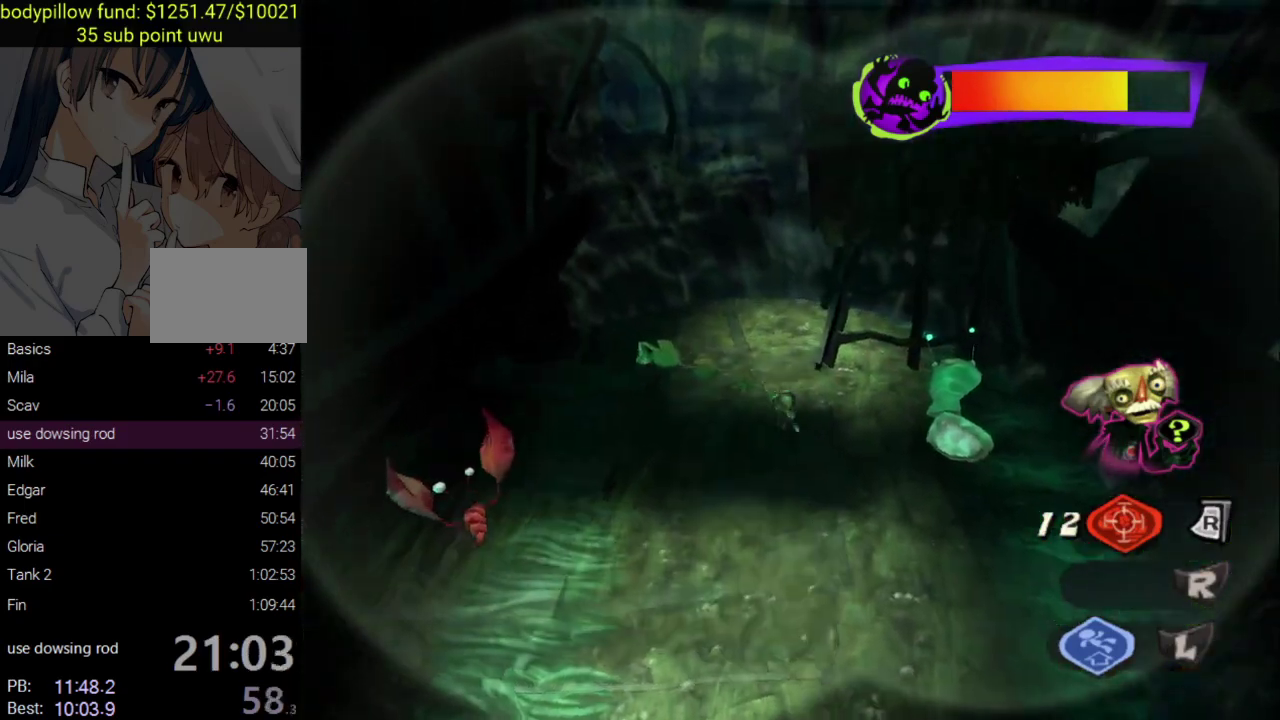
{"buttons": [], "left_stick": "center", "right_stick": "center", "events": [[250, "SQUARE", "down"], [367, "SQUARE", "up"], [433, "left_stick", "center"]]}
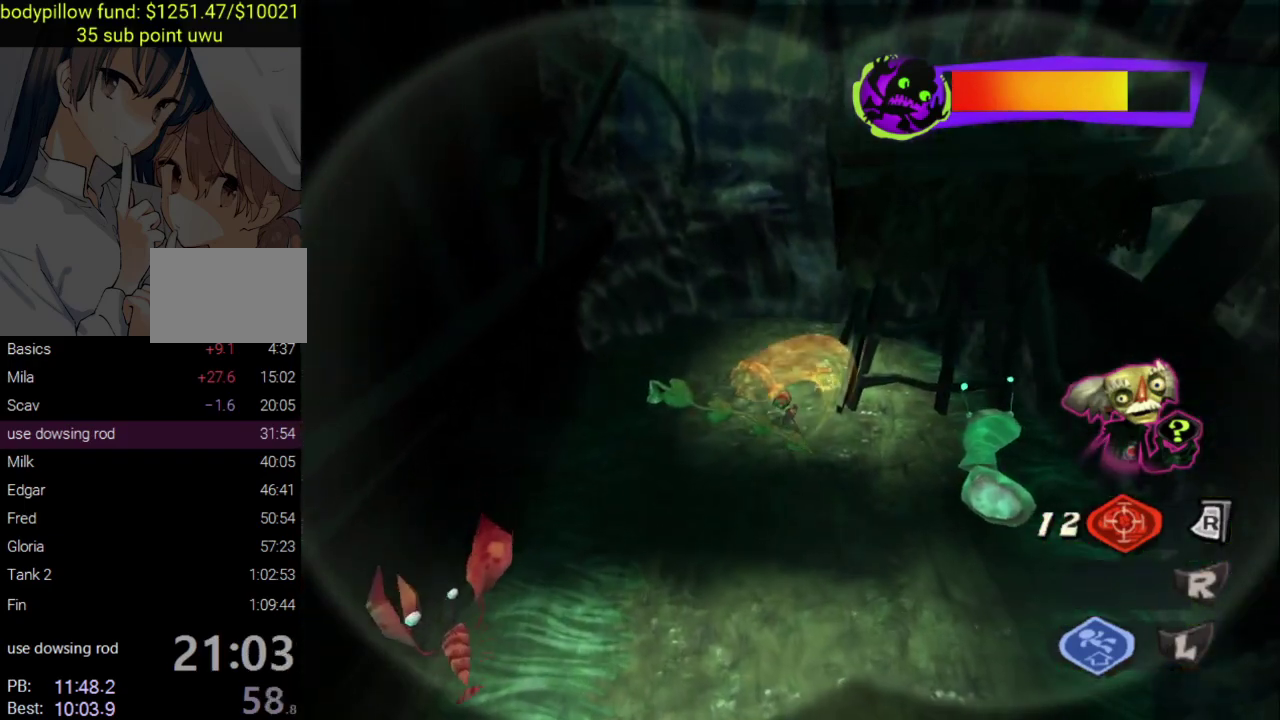
{"buttons": [], "left_stick": "up", "right_stick": "right", "events": [[133, "left_stick", "up"], [150, "right_stick", "down-right"], [383, "right_stick", "right"]]}
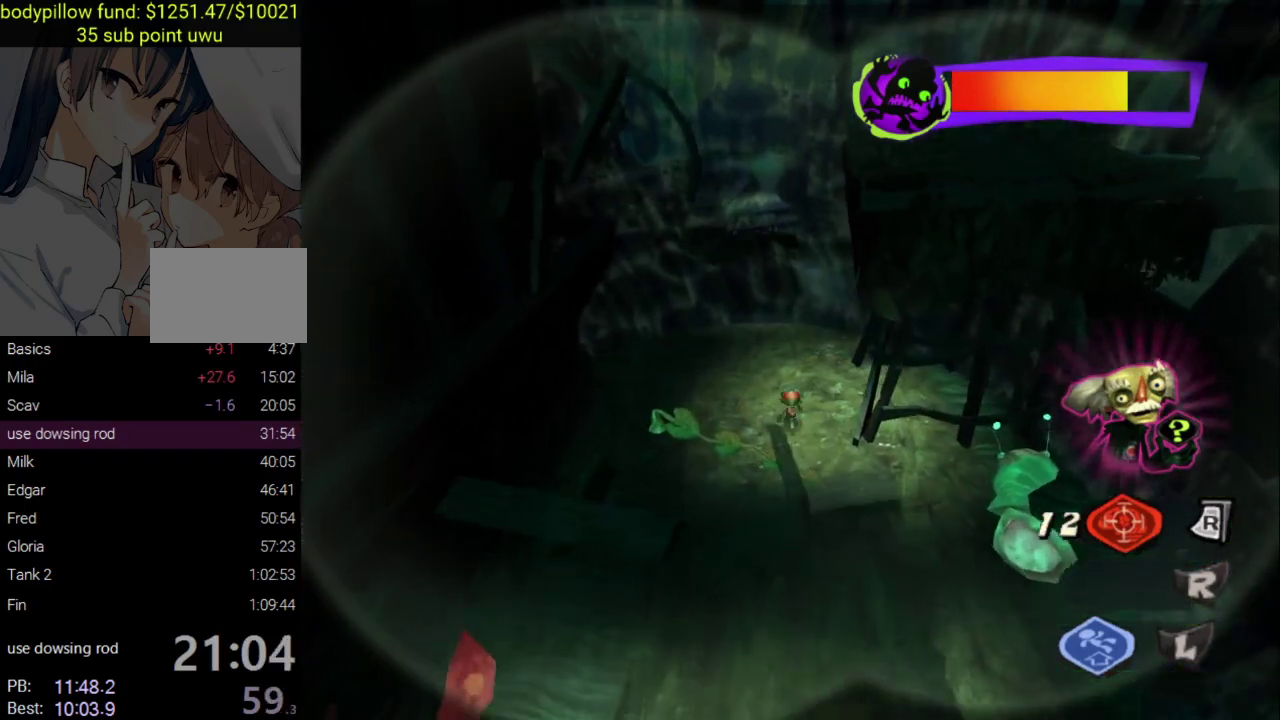
{"buttons": [], "left_stick": "up", "right_stick": "center", "events": [[50, "right_stick", "center"]]}
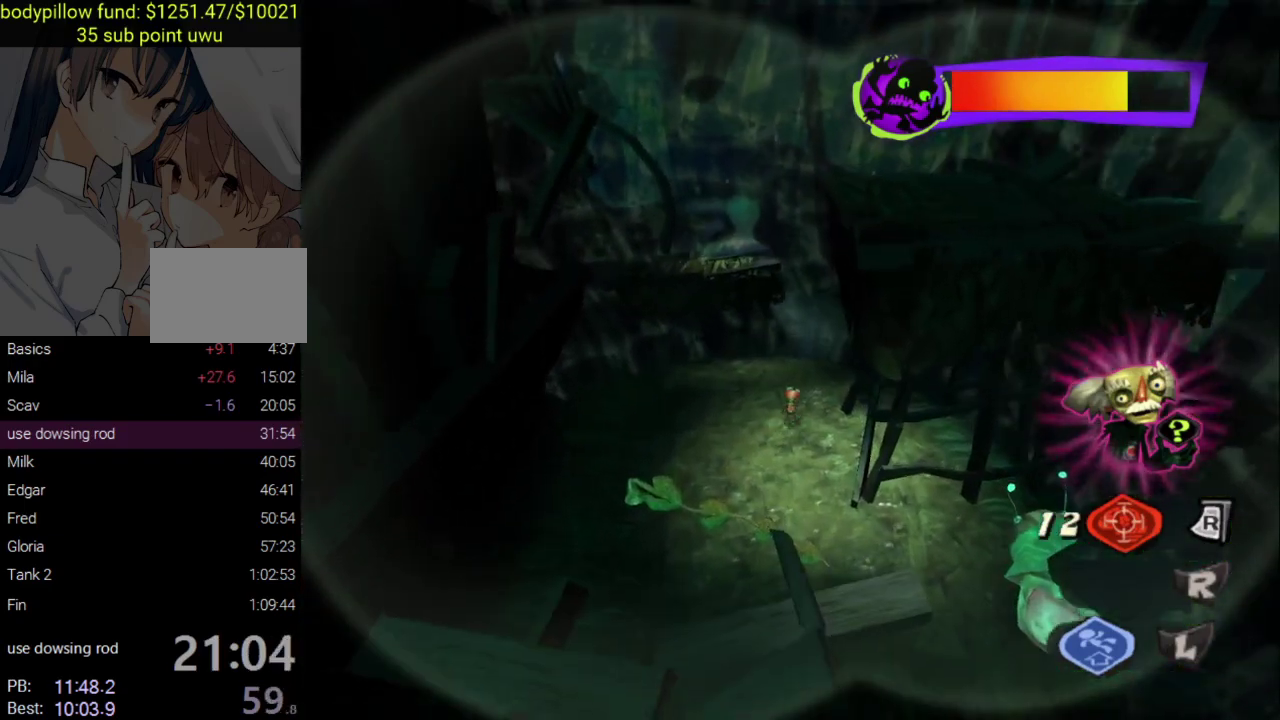
{"buttons": ["CROSS"], "left_stick": "center", "right_stick": "center", "events": [[83, "left_stick", "up-right"], [233, "left_stick", "up"], [283, "left_stick", "center"], [367, "DPAD_LEFT", "down"], [433, "CROSS", "down"], [467, "DPAD_LEFT", "up"]]}
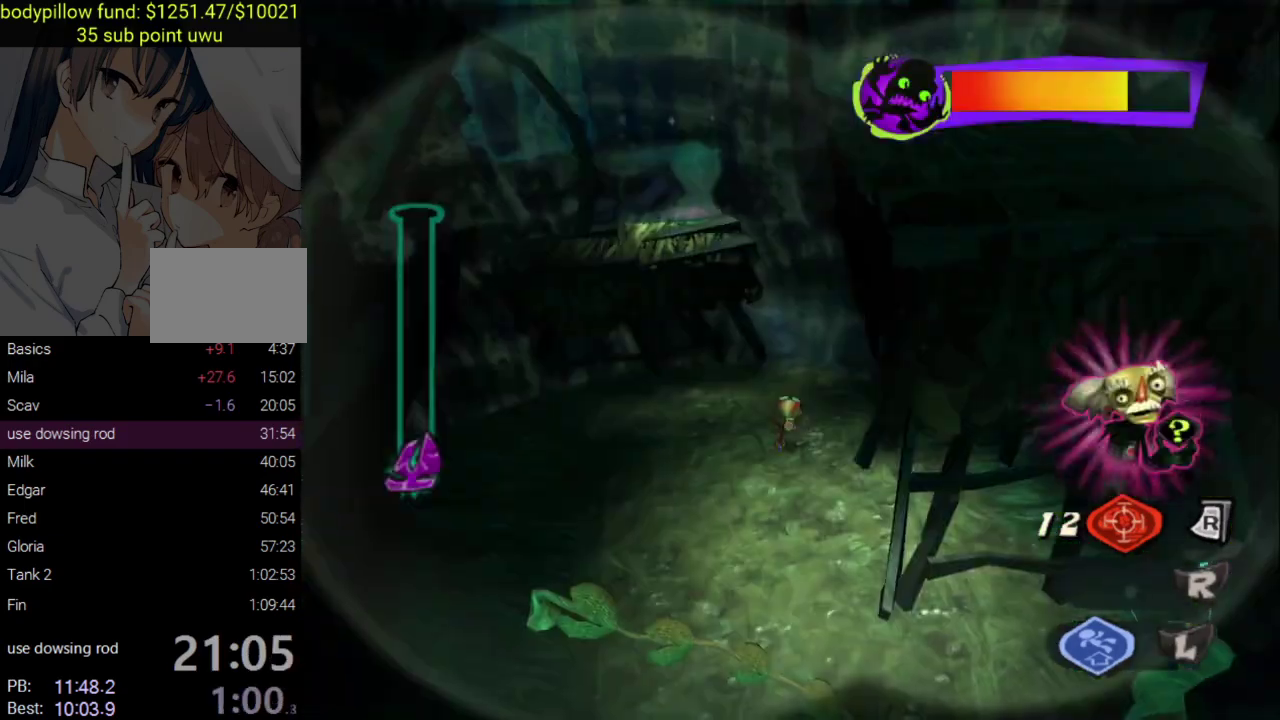
{"buttons": [], "left_stick": "up-right", "right_stick": "center", "events": [[17, "CROSS", "up"], [100, "left_stick", "up-right"], [167, "TRIANGLE", "down"], [383, "TRIANGLE", "up"]]}
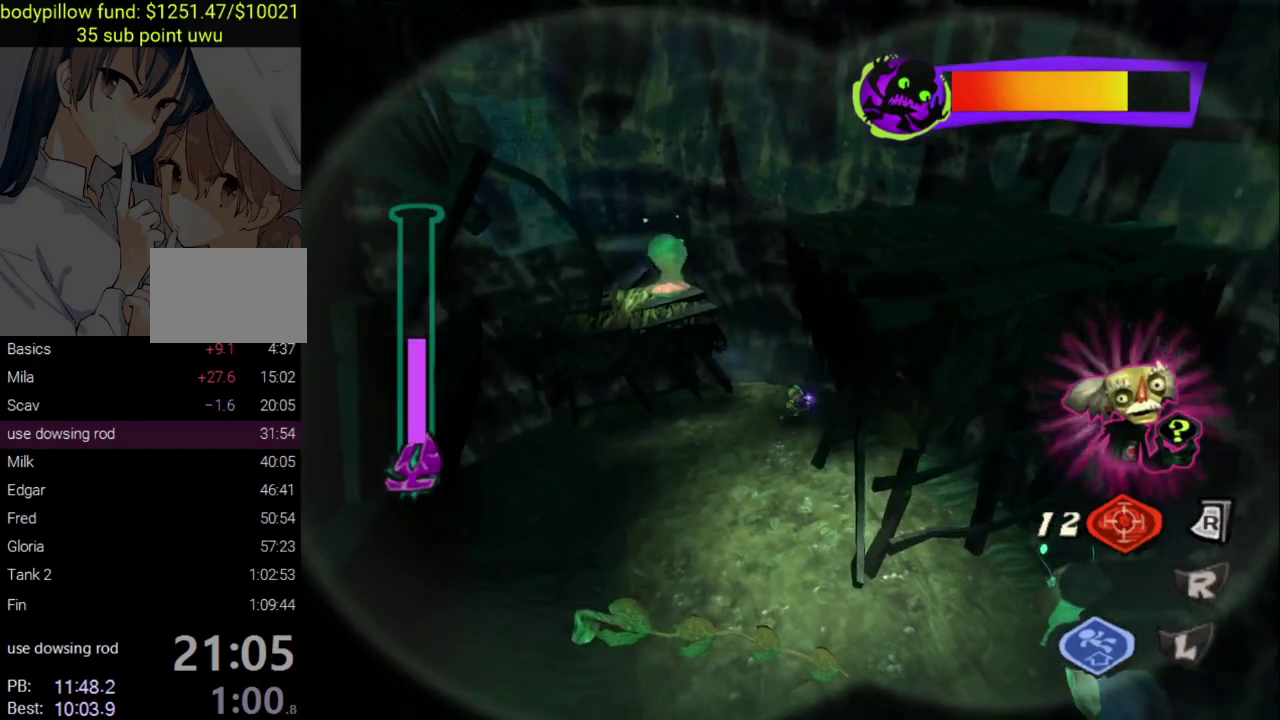
{"buttons": [], "left_stick": "center", "right_stick": "center", "events": [[17, "TRIANGLE", "down"], [83, "TRIANGLE", "up"], [83, "left_stick", "center"], [300, "TRIANGLE", "down"], [417, "TRIANGLE", "up"]]}
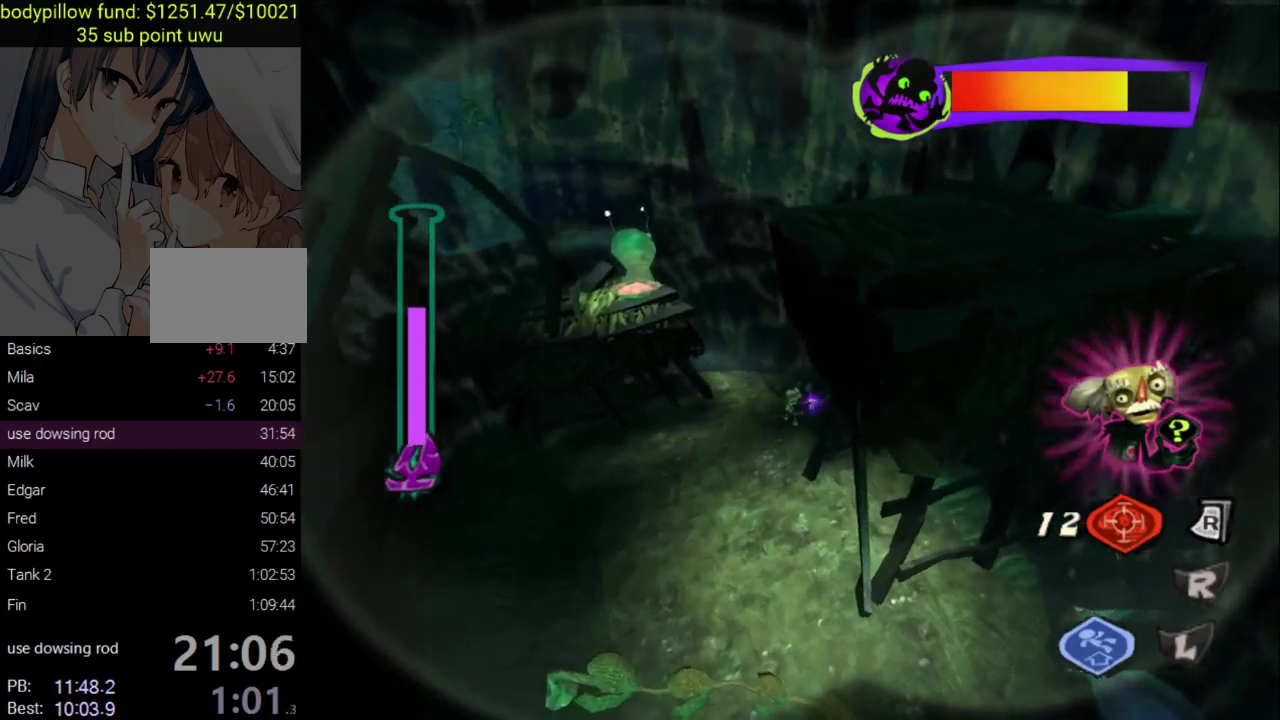
{"buttons": ["TRIANGLE"], "left_stick": "center", "right_stick": "center", "events": [[133, "TRIANGLE", "down"], [250, "TRIANGLE", "up"], [450, "TRIANGLE", "down"]]}
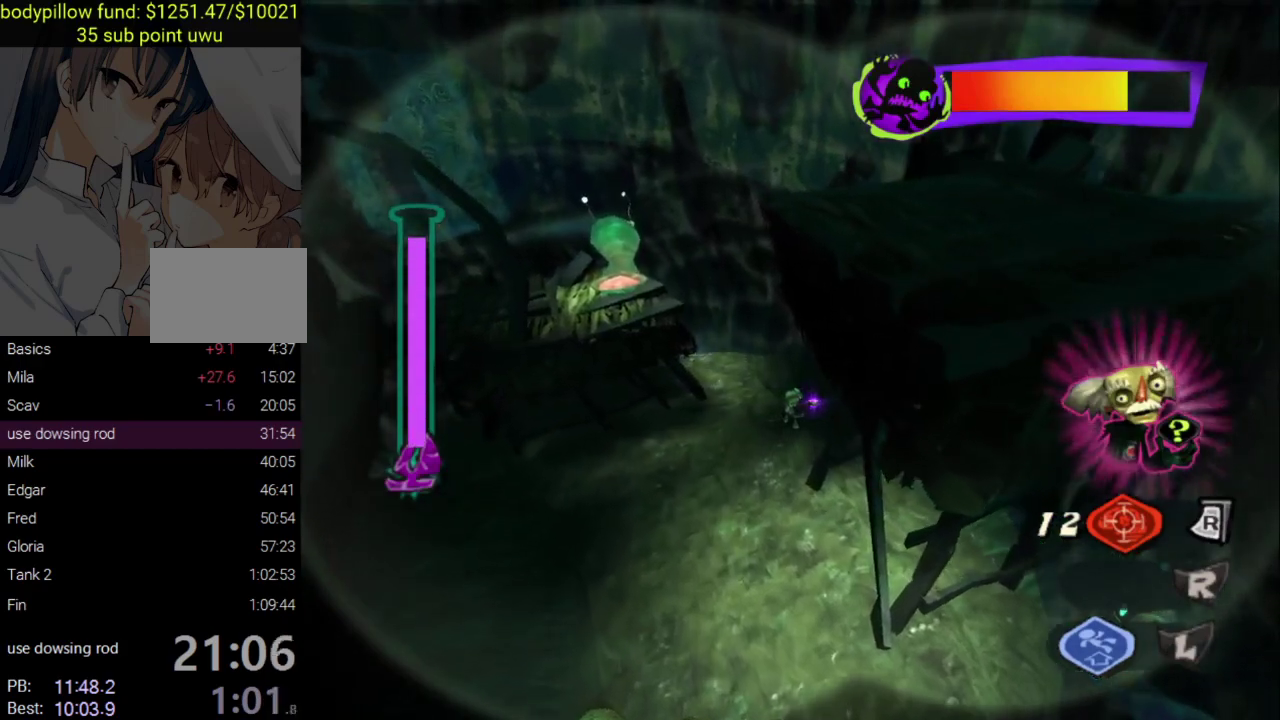
{"buttons": [], "left_stick": "center", "right_stick": "center", "events": [[17, "TRIANGLE", "up"], [100, "left_stick", "up-right"], [133, "TRIANGLE", "down"], [183, "TRIANGLE", "up"], [200, "left_stick", "up"], [317, "TRIANGLE", "down"], [367, "TRIANGLE", "up"], [400, "left_stick", "center"]]}
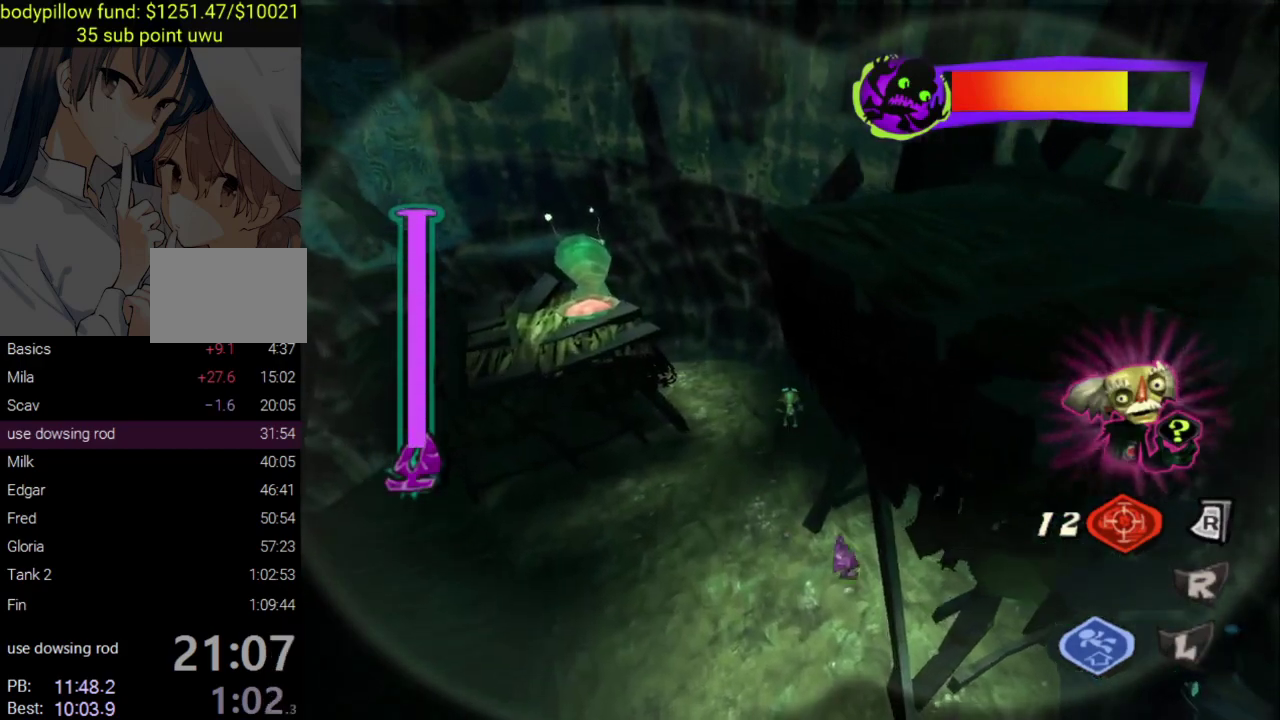
{"buttons": [], "left_stick": "up-left", "right_stick": "center", "events": [[250, "left_stick", "left"], [267, "CIRCLE", "down"], [317, "left_stick", "up-left"], [333, "CIRCLE", "up"]]}
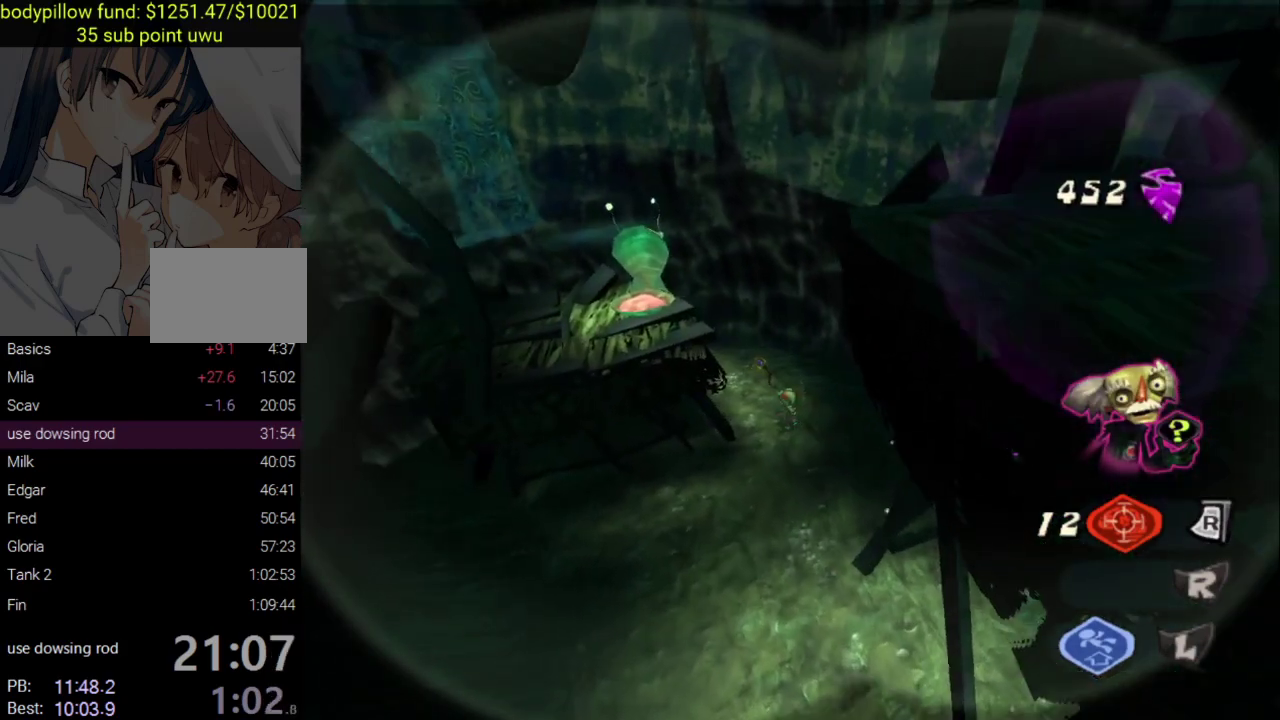
{"buttons": [], "left_stick": "center", "right_stick": "center", "events": [[150, "left_stick", "center"]]}
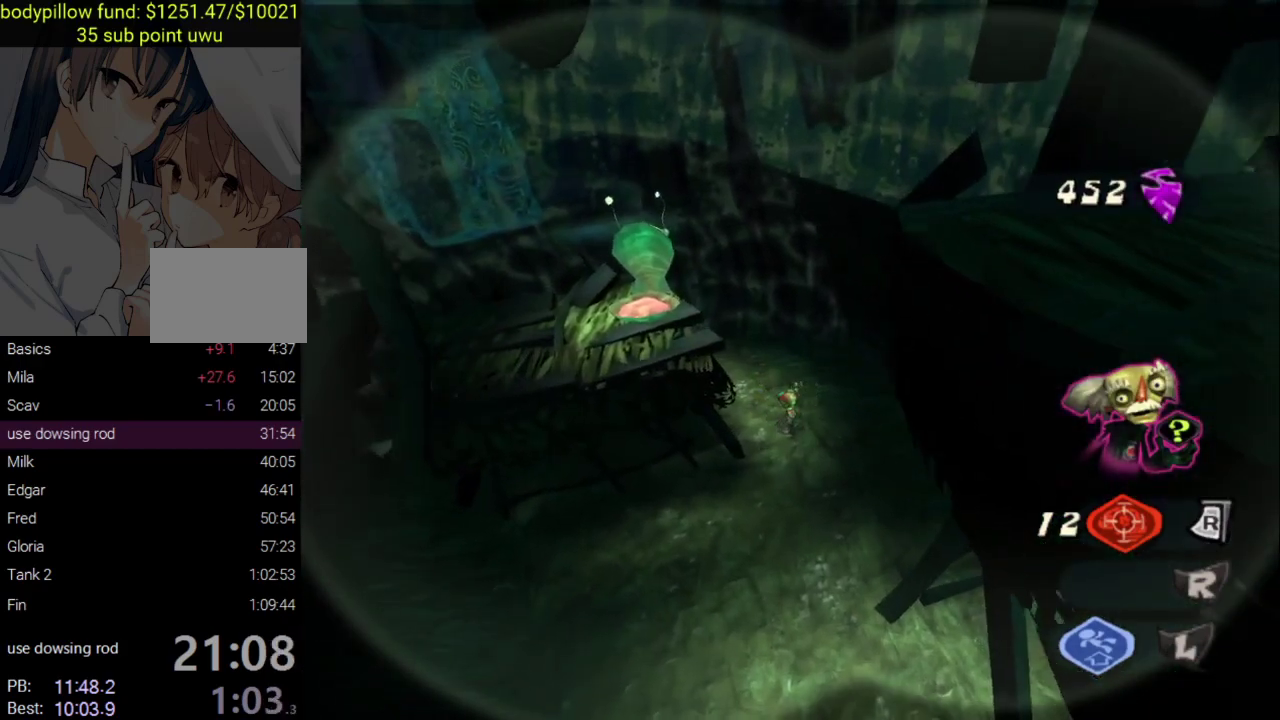
{"buttons": [], "left_stick": "center", "right_stick": "center", "events": []}